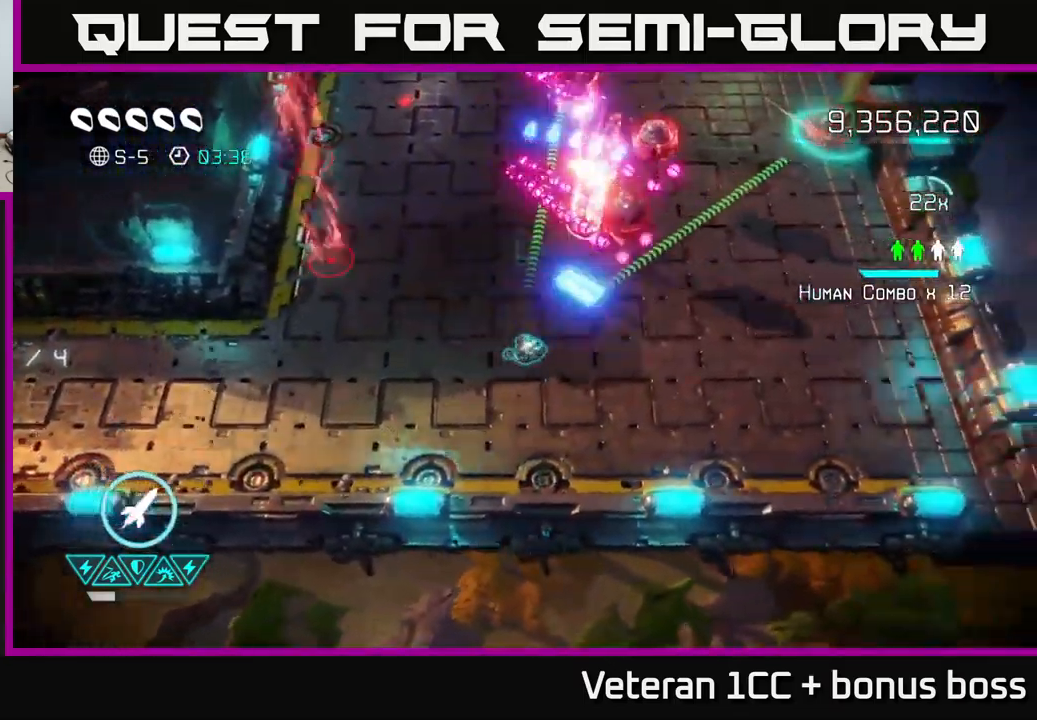
Gameplay with a controller (Xbox layout); each line is a JSON object with the inputs held at the frame after it. "events" lists button and stick changes between this image and that frame as [ms after this image, input, new state], when the widget could be followed in between. Not read: L3 R3.
{"buttons": [], "left_stick": "down", "right_stick": "up-right", "events": [[250, "R2", "down"], [333, "R2", "up"], [333, "left_stick", "down"]]}
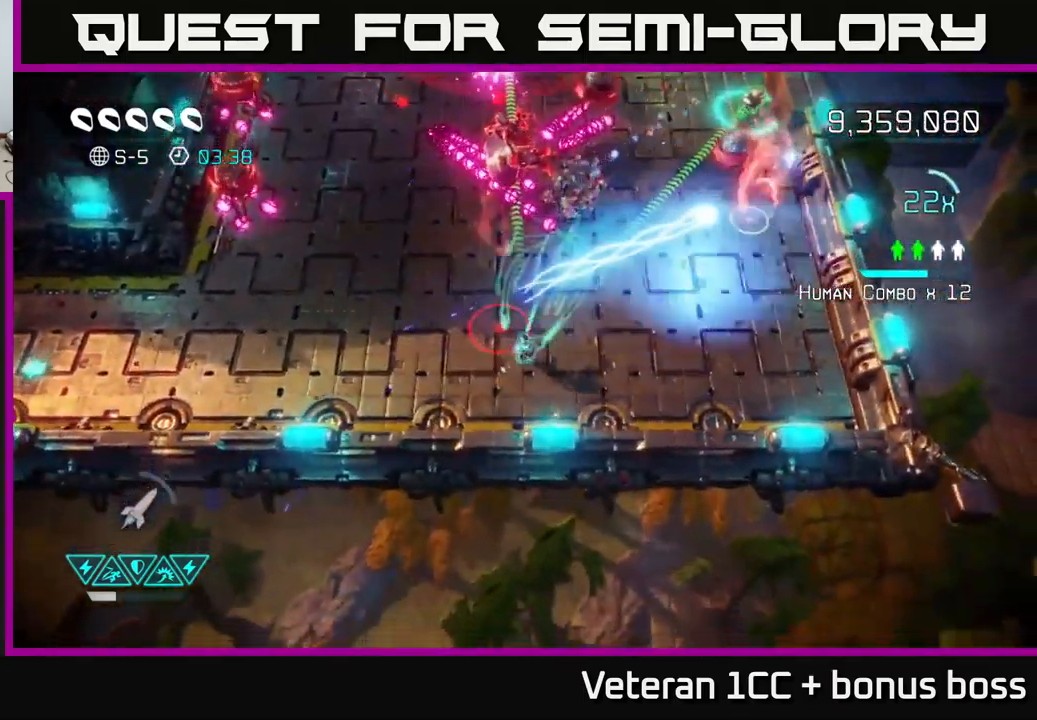
{"buttons": [], "left_stick": "up-right", "right_stick": "up", "events": [[33, "left_stick", "down-right"], [150, "left_stick", "right"], [233, "right_stick", "up"], [466, "left_stick", "up-right"]]}
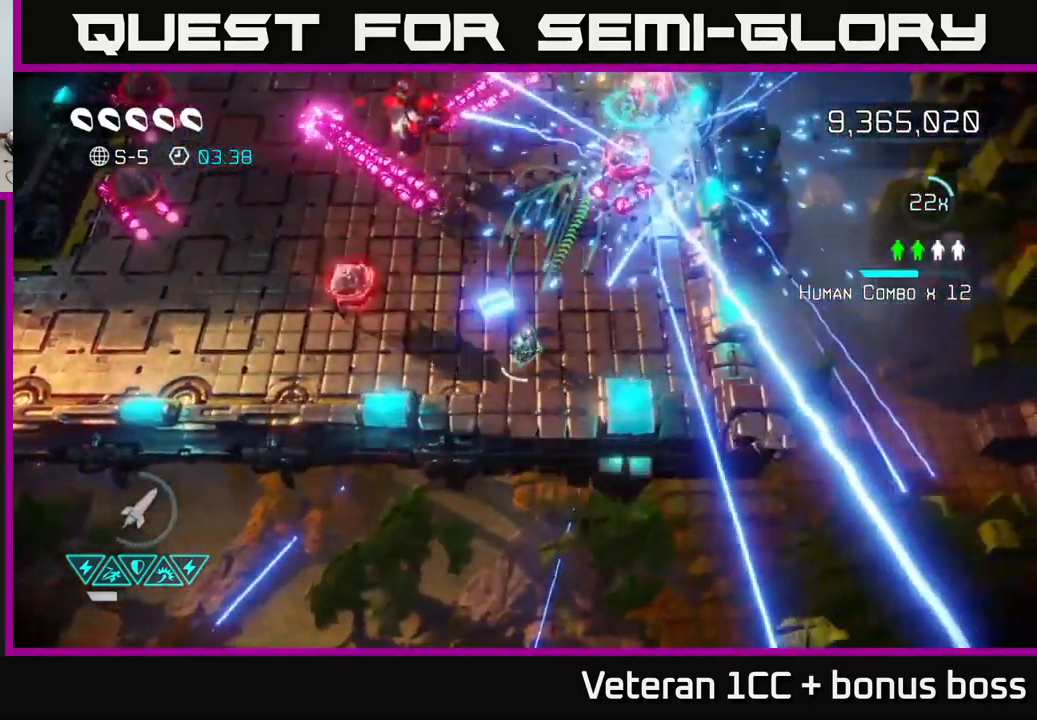
{"buttons": [], "left_stick": "up-left", "right_stick": "up-left", "events": [[83, "right_stick", "up-left"], [233, "left_stick", "up"], [400, "left_stick", "up-left"]]}
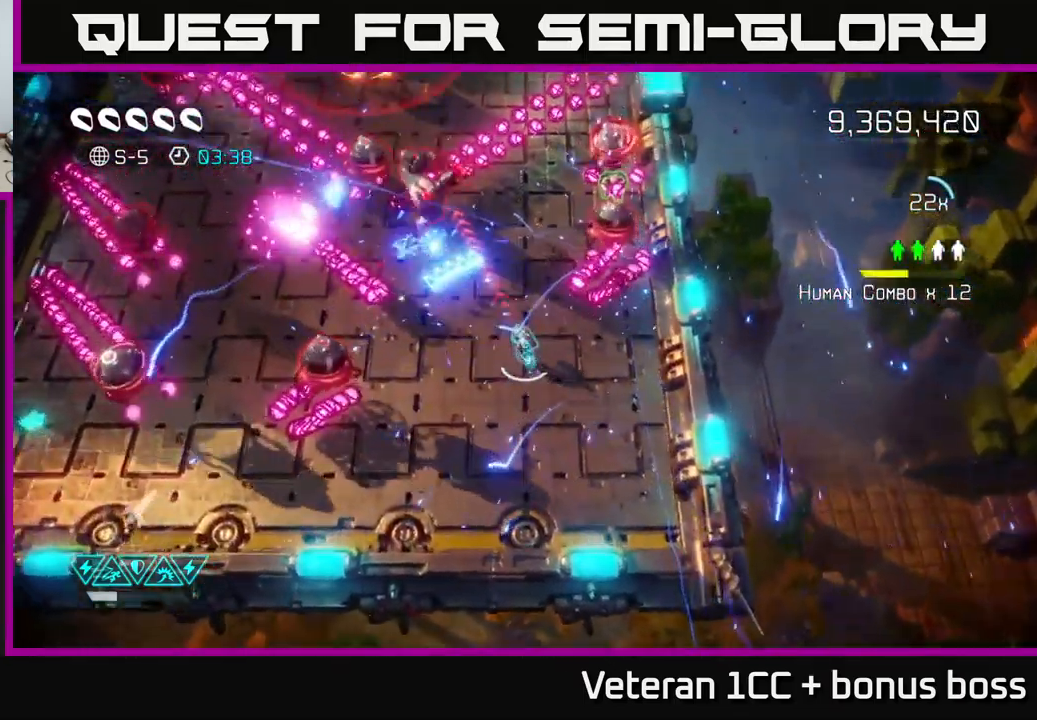
{"buttons": [], "left_stick": "up-right", "right_stick": "up", "events": [[16, "right_stick", "up"], [316, "left_stick", "up-right"], [366, "L2", "down"], [483, "L2", "up"]]}
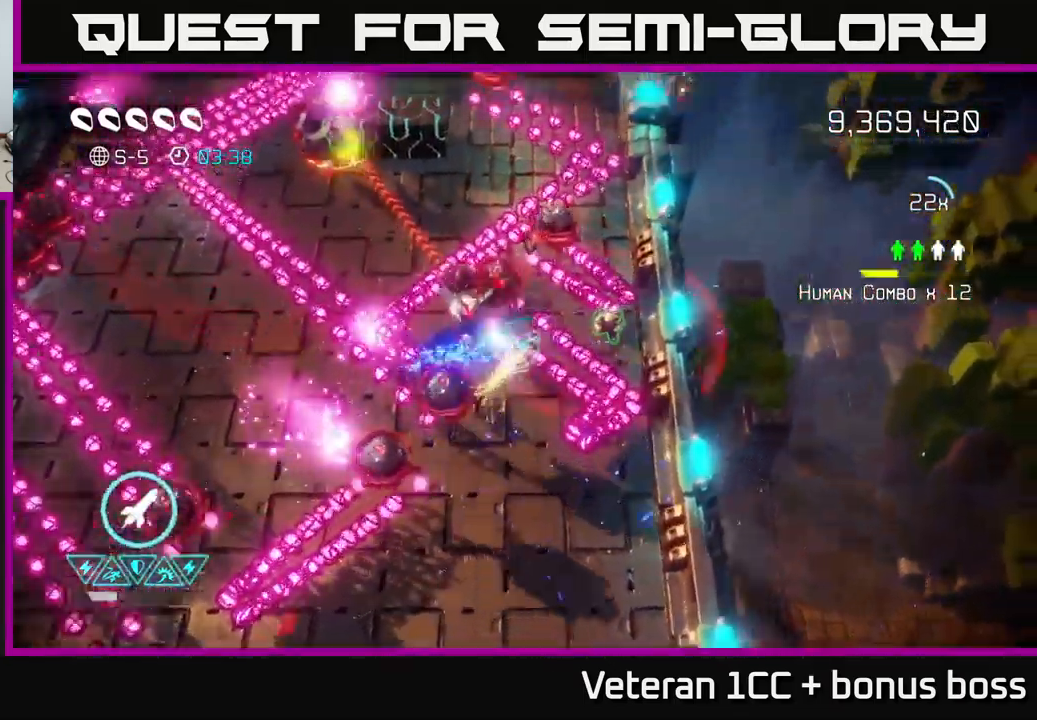
{"buttons": [], "left_stick": "up", "right_stick": "left", "events": [[16, "left_stick", "right"], [50, "L2", "down"], [100, "right_stick", "up-left"], [166, "L2", "up"], [250, "left_stick", "up-right"], [333, "L2", "down"], [366, "left_stick", "up"], [450, "L2", "up"], [483, "right_stick", "left"]]}
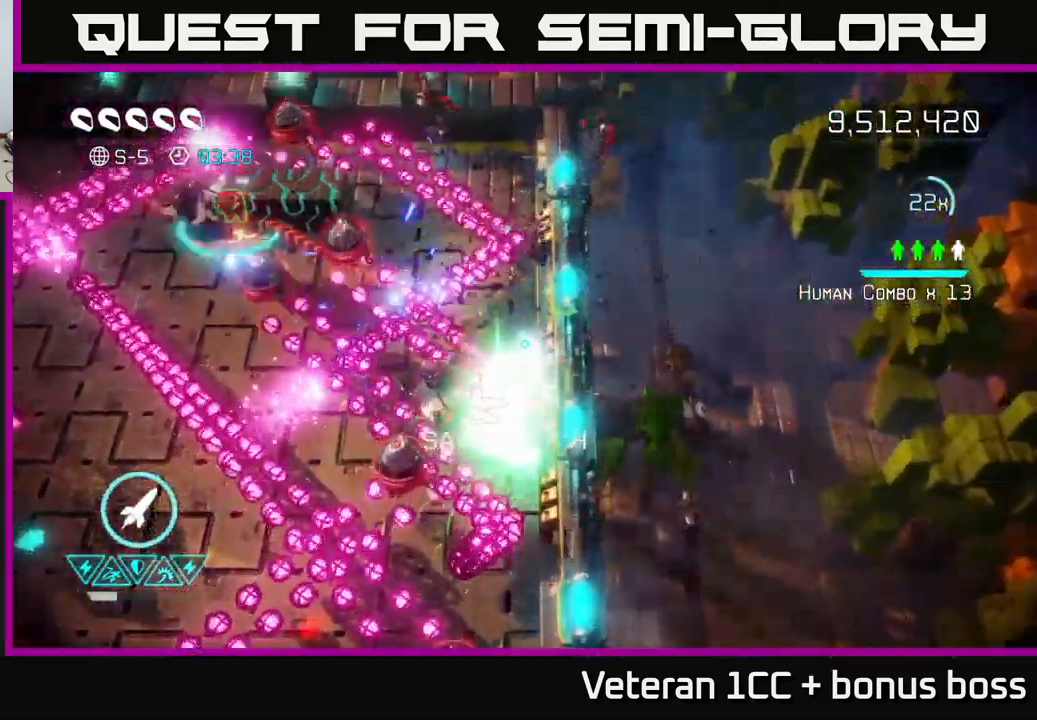
{"buttons": [], "left_stick": "up", "right_stick": "left", "events": [[100, "left_stick", "right"], [183, "left_stick", "center"], [350, "left_stick", "up"]]}
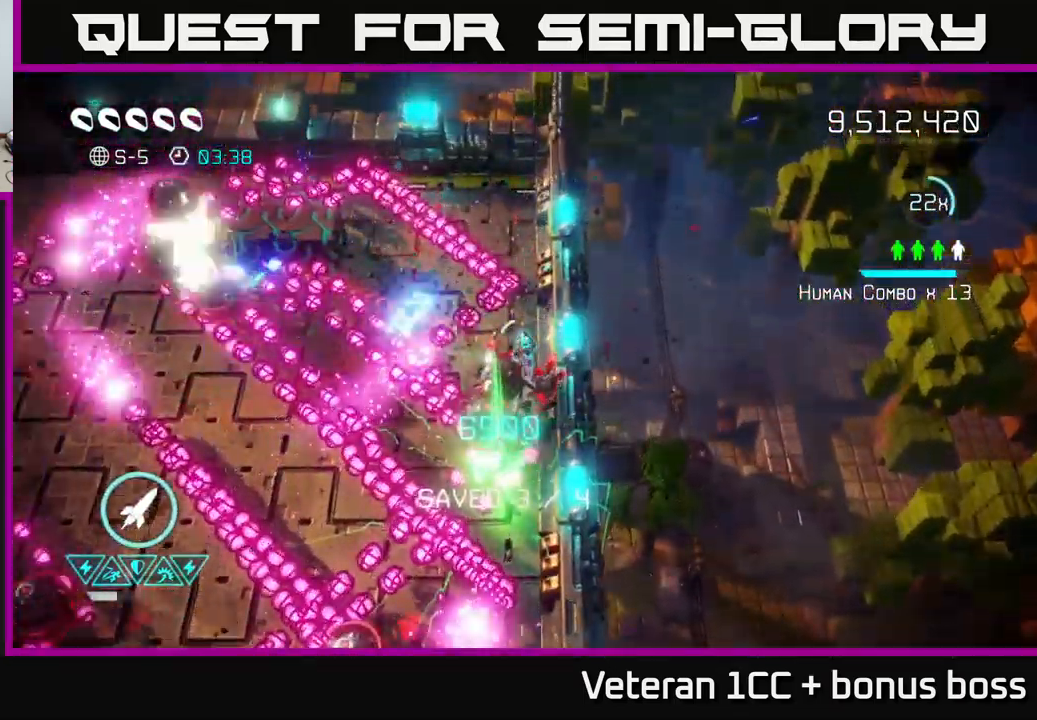
{"buttons": [], "left_stick": "left", "right_stick": "left", "events": [[133, "R2", "down"], [133, "left_stick", "up-left"], [150, "L2", "down"], [216, "R2", "up"], [300, "L2", "up"], [300, "left_stick", "left"]]}
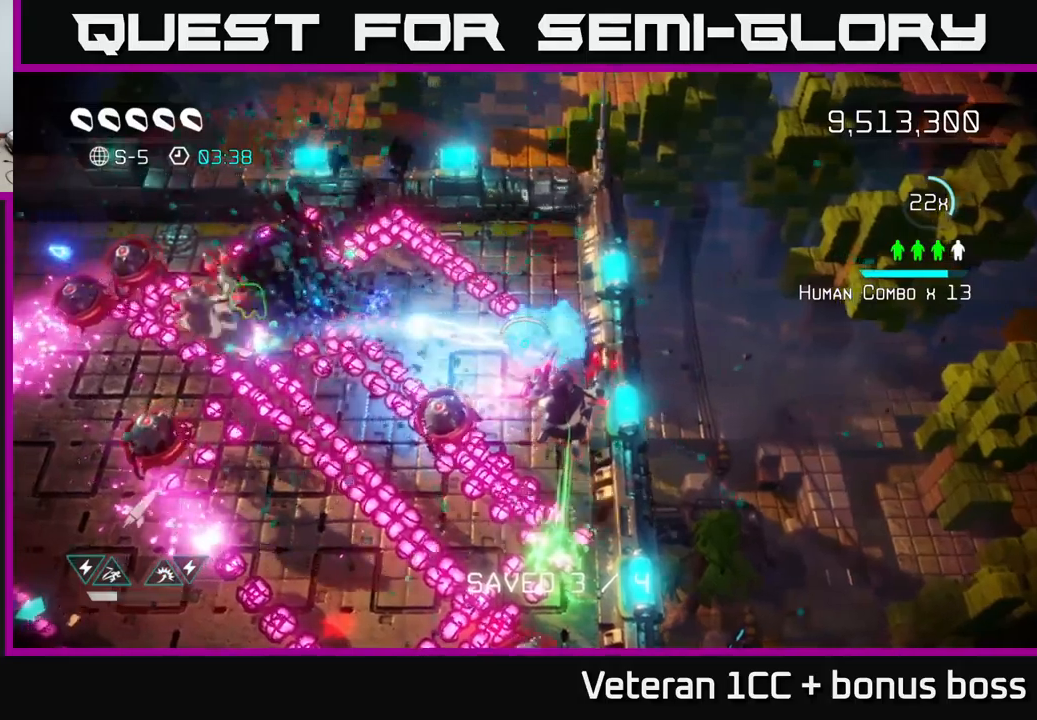
{"buttons": [], "left_stick": "left", "right_stick": "left", "events": []}
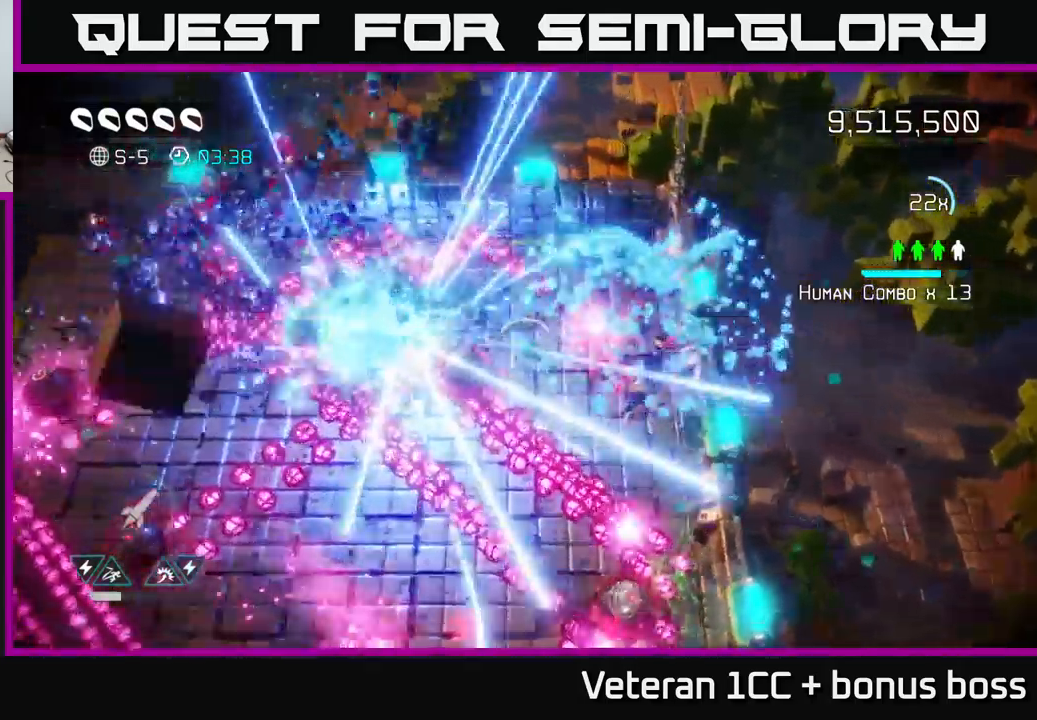
{"buttons": [], "left_stick": "center", "right_stick": "down-left", "events": [[283, "right_stick", "down-left"], [467, "left_stick", "center"]]}
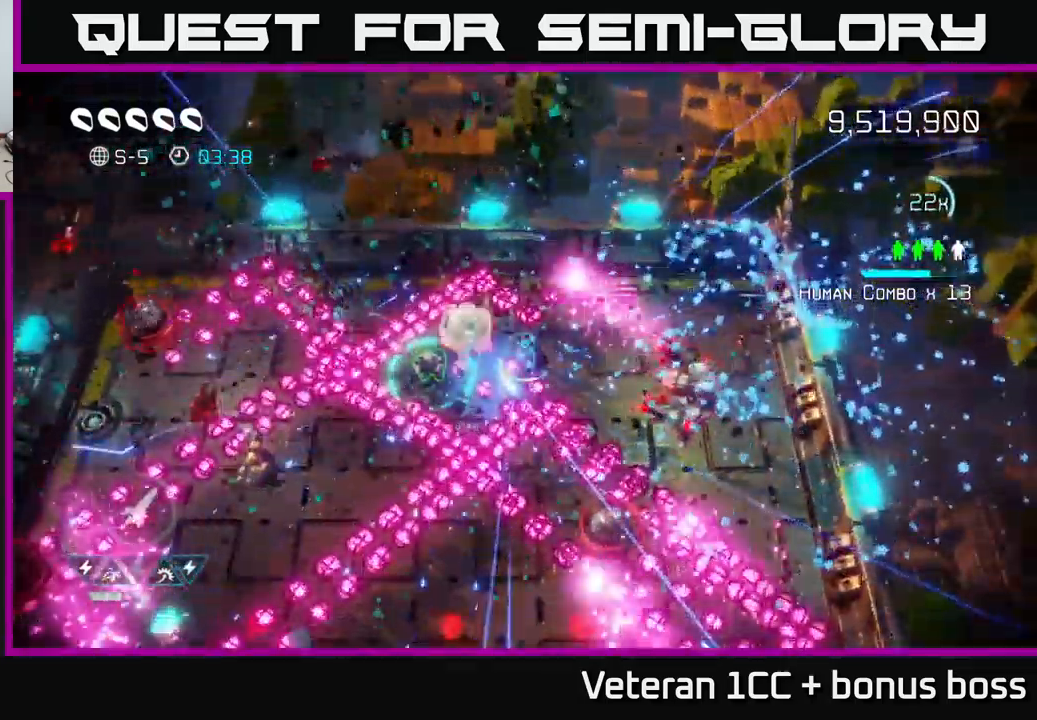
{"buttons": [], "left_stick": "down-left", "right_stick": "up-right", "events": [[17, "left_stick", "left"], [117, "left_stick", "center"], [233, "left_stick", "left"], [350, "L2", "down"], [433, "right_stick", "up-right"], [450, "left_stick", "down-left"], [500, "L2", "up"]]}
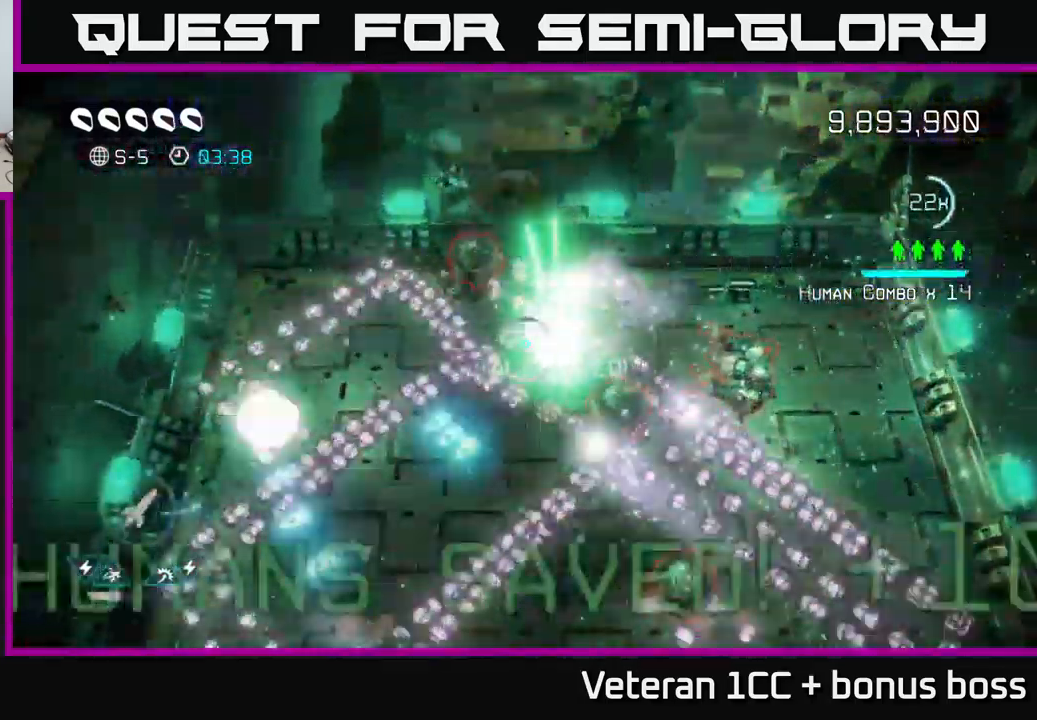
{"buttons": ["L2"], "left_stick": "up-right", "right_stick": "right", "events": [[17, "left_stick", "down"], [100, "L2", "down"], [100, "left_stick", "right"], [267, "L2", "up"], [283, "left_stick", "up-right"], [350, "L2", "down"], [500, "right_stick", "right"]]}
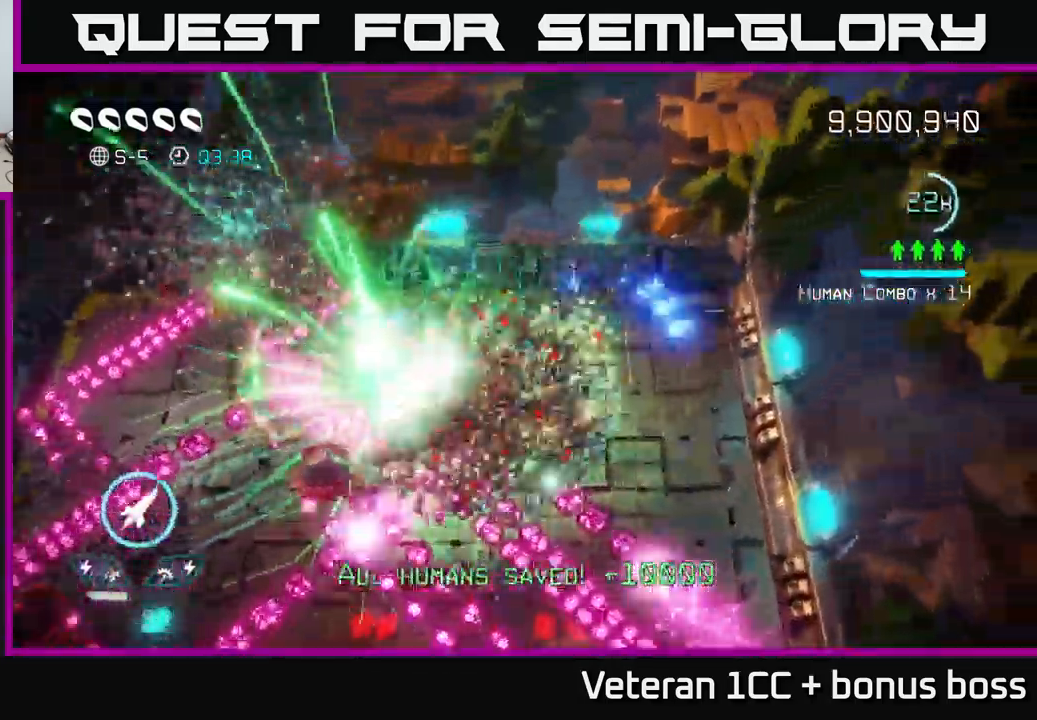
{"buttons": [], "left_stick": "down-left", "right_stick": "left", "events": [[17, "right_stick", "down-right"], [33, "L2", "up"], [117, "left_stick", "right"], [117, "right_stick", "down-left"], [417, "right_stick", "left"], [433, "left_stick", "down-left"]]}
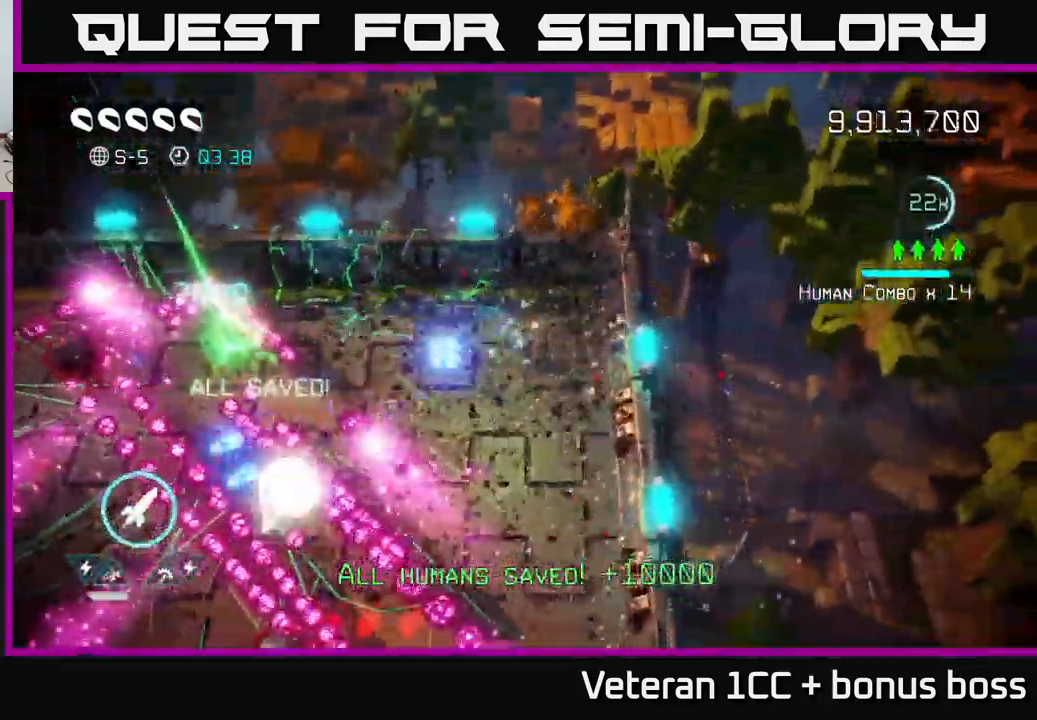
{"buttons": [], "left_stick": "up-left", "right_stick": "down-left", "events": [[150, "left_stick", "down-right"], [217, "right_stick", "down-left"], [300, "left_stick", "left"], [400, "left_stick", "up-left"]]}
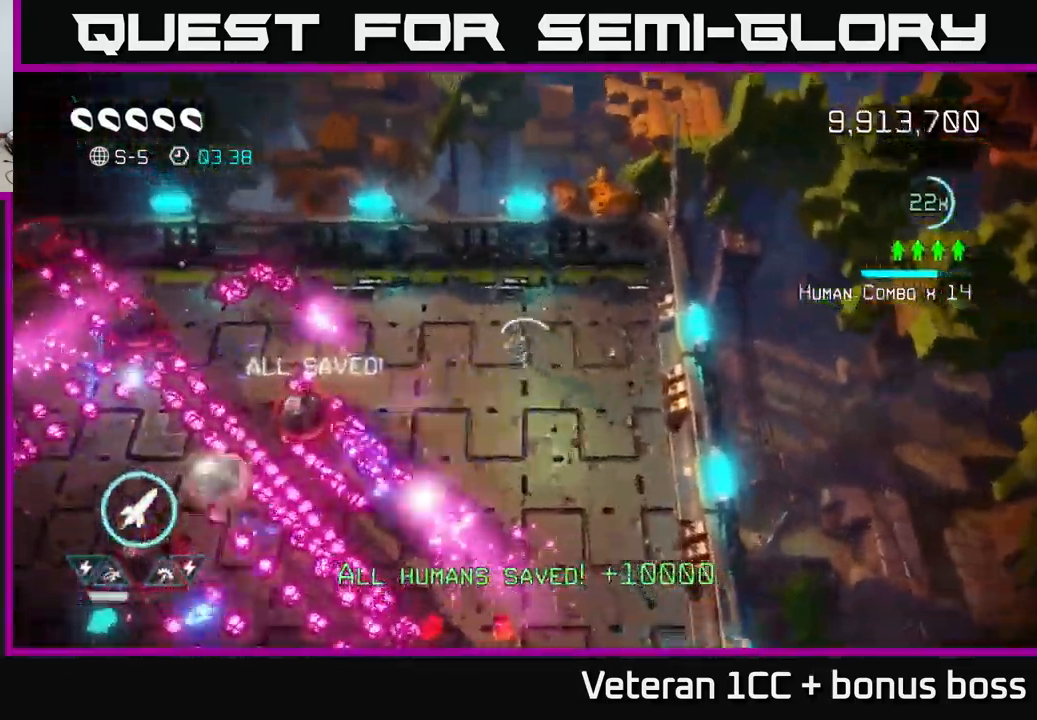
{"buttons": [], "left_stick": "up-right", "right_stick": "left", "events": [[267, "left_stick", "left"], [417, "left_stick", "center"], [467, "right_stick", "left"], [500, "left_stick", "up-right"]]}
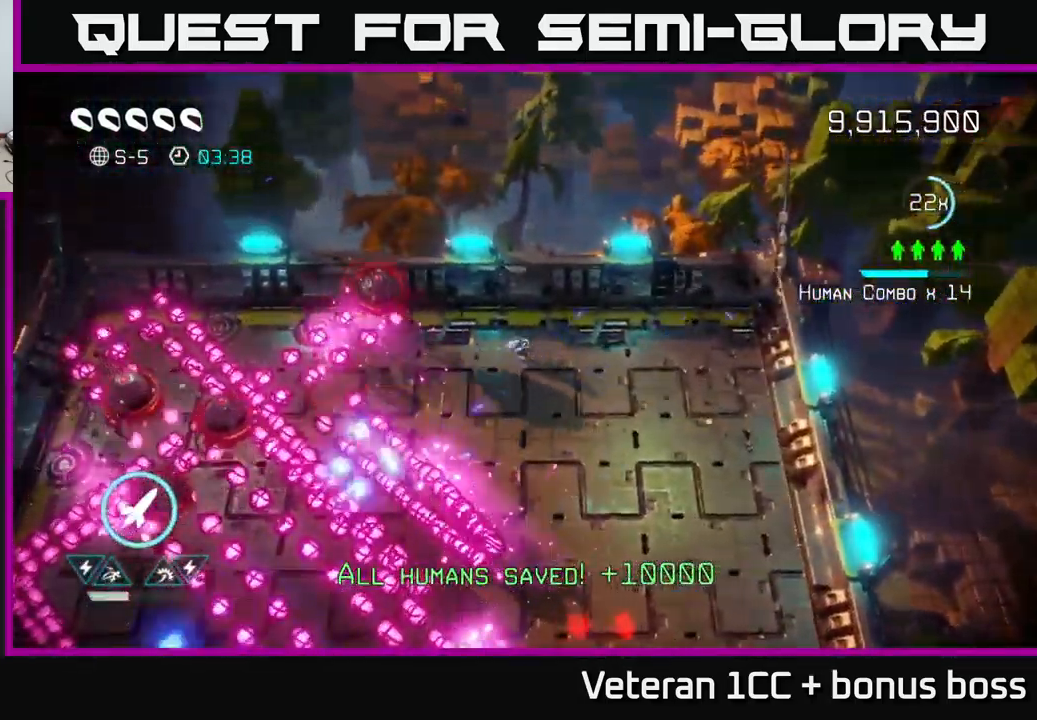
{"buttons": [], "left_stick": "center", "right_stick": "left", "events": [[83, "left_stick", "down-right"], [350, "left_stick", "center"], [400, "left_stick", "left"], [500, "left_stick", "center"]]}
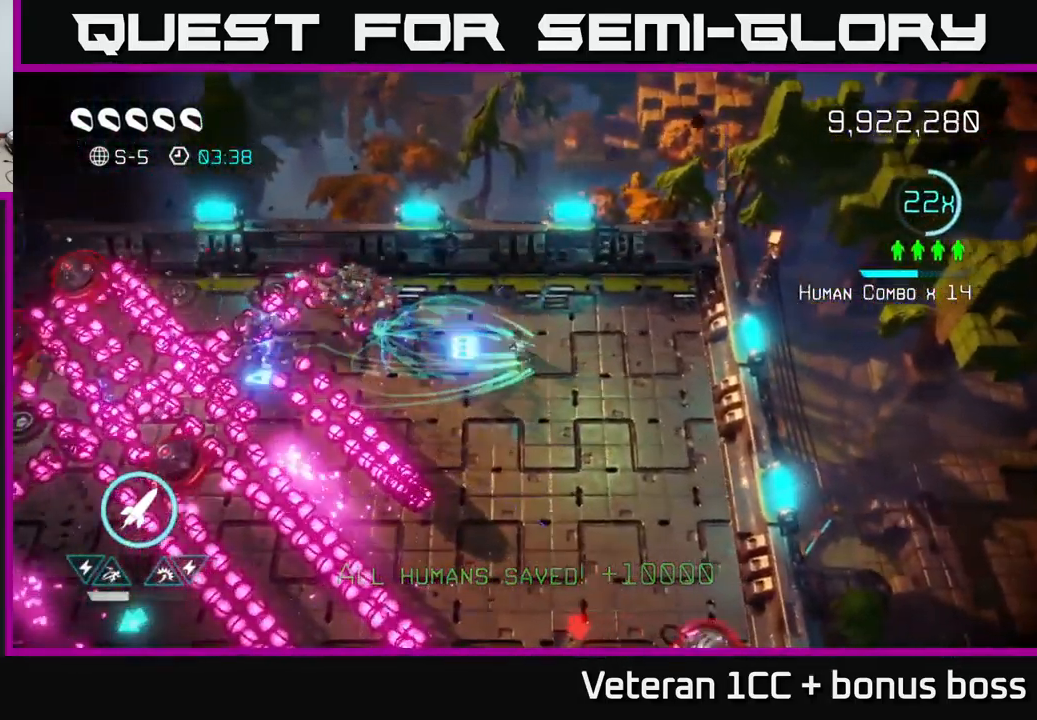
{"buttons": [], "left_stick": "up-right", "right_stick": "down-left", "events": [[100, "left_stick", "left"], [133, "right_stick", "down-left"], [150, "left_stick", "down-left"], [350, "left_stick", "down-right"], [367, "R2", "down"], [450, "R2", "up"], [467, "left_stick", "up-right"]]}
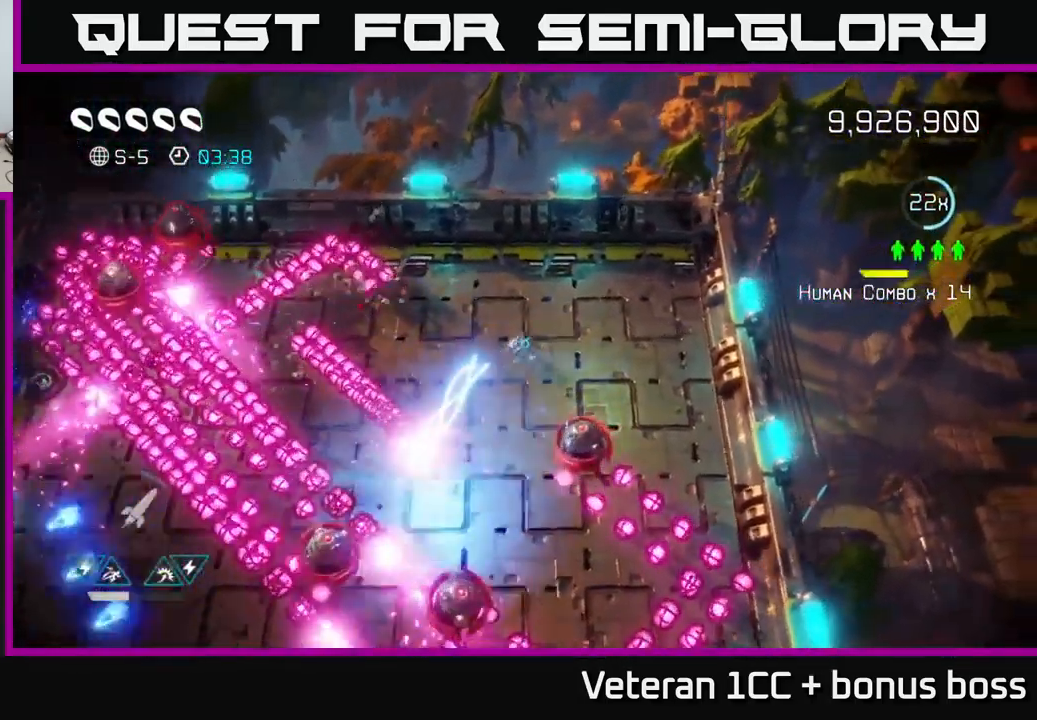
{"buttons": [], "left_stick": "center", "right_stick": "left", "events": [[100, "left_stick", "up"], [217, "right_stick", "down"], [333, "left_stick", "right"], [367, "right_stick", "down-left"], [483, "right_stick", "left"], [499, "left_stick", "center"]]}
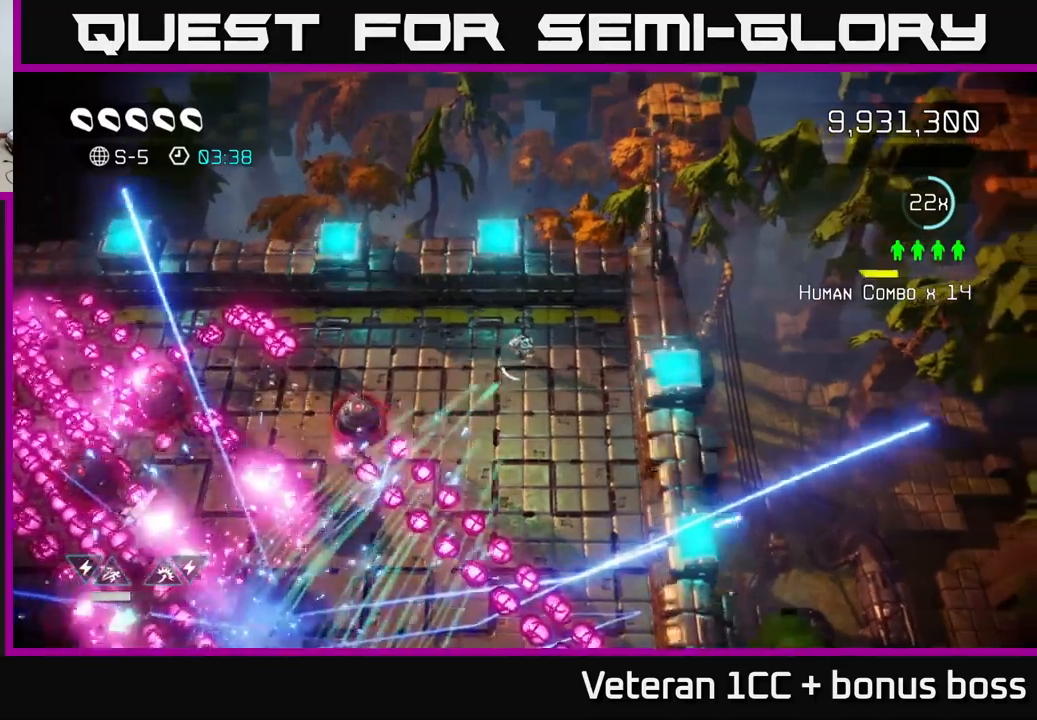
{"buttons": [], "left_stick": "left", "right_stick": "left", "events": [[117, "left_stick", "down-left"], [417, "left_stick", "left"]]}
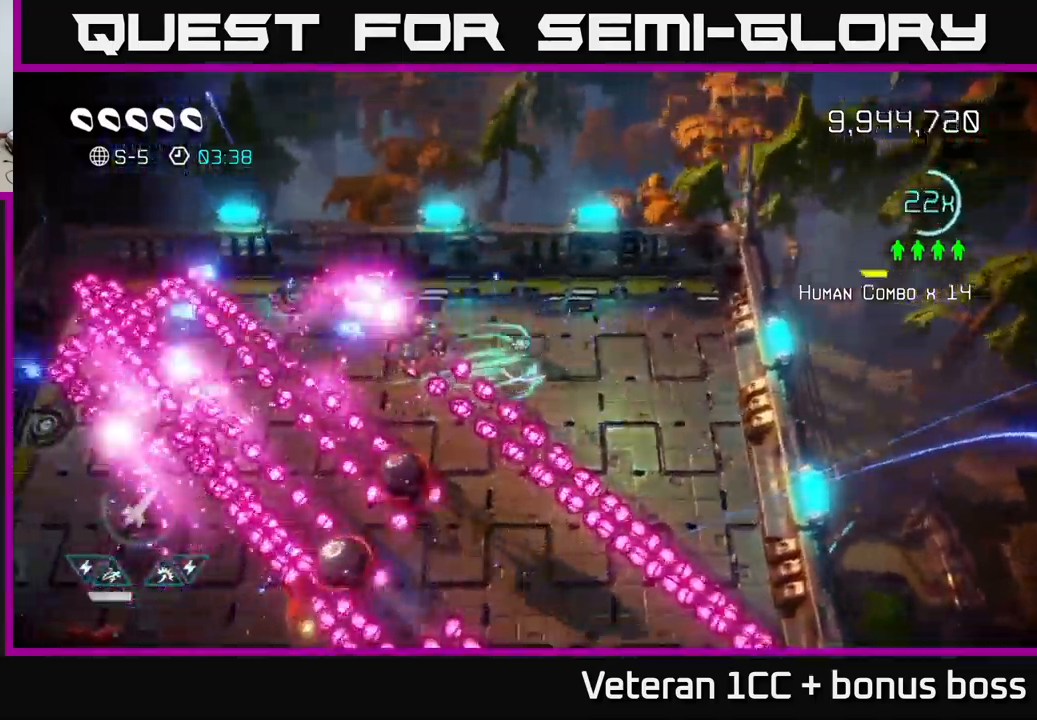
{"buttons": [], "left_stick": "down-right", "right_stick": "down", "events": [[50, "left_stick", "right"], [84, "right_stick", "down-left"], [184, "right_stick", "down"], [200, "left_stick", "down-right"]]}
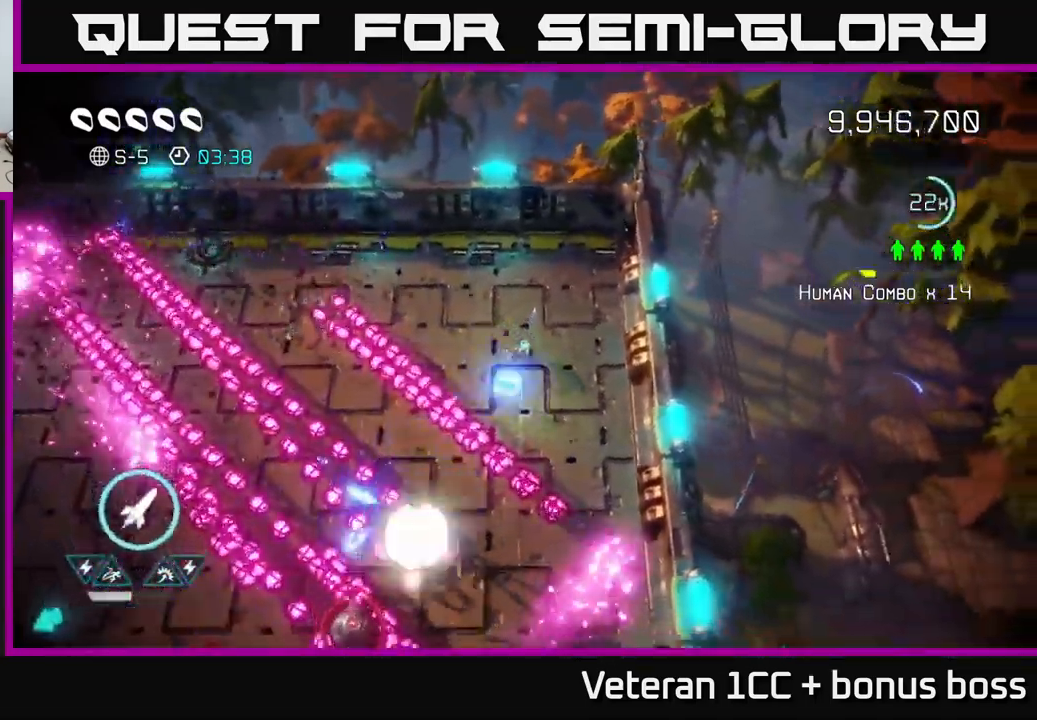
{"buttons": [], "left_stick": "up", "right_stick": "down", "events": [[84, "left_stick", "down"], [217, "left_stick", "down-right"], [434, "left_stick", "up"]]}
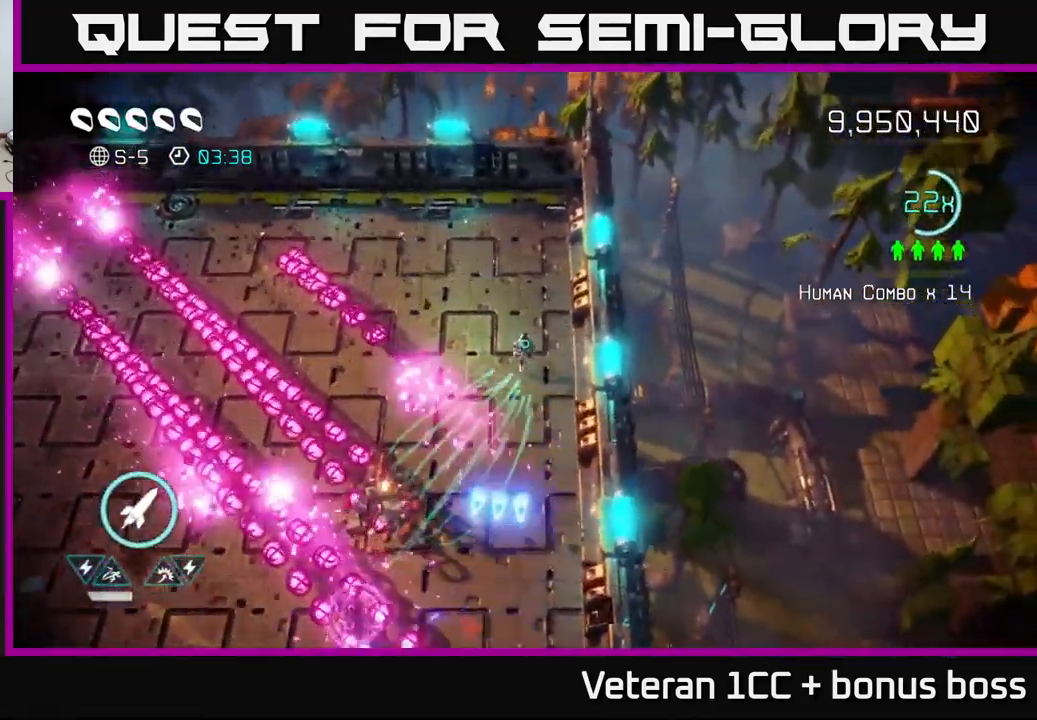
{"buttons": [], "left_stick": "down", "right_stick": "down", "events": [[334, "left_stick", "down"]]}
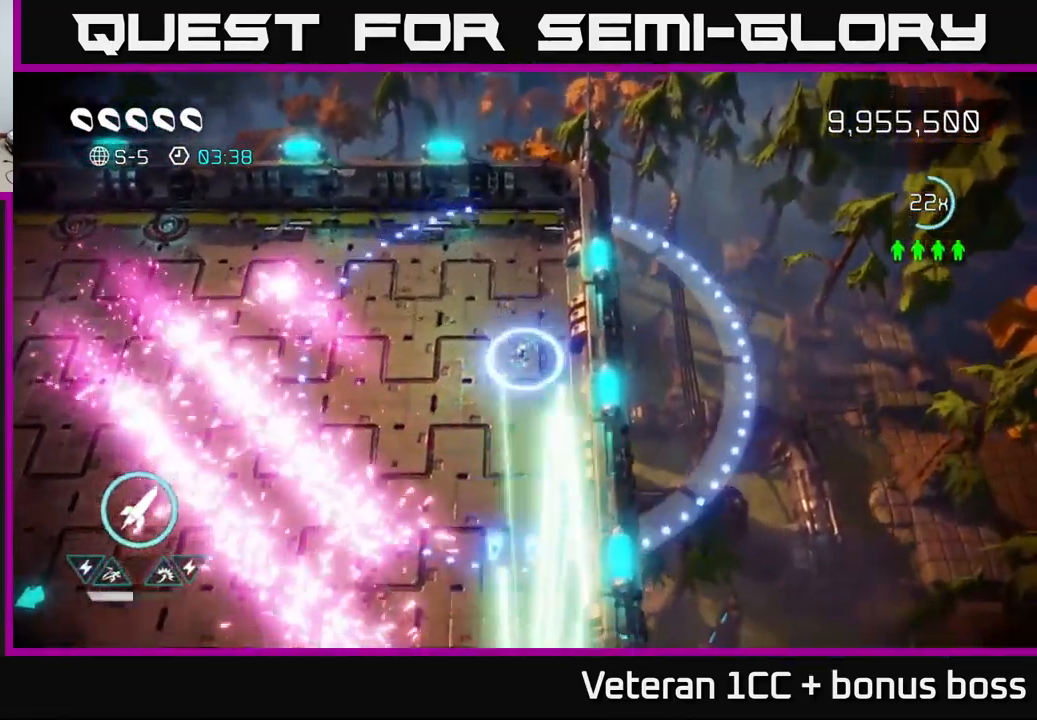
{"buttons": [], "left_stick": "down-left", "right_stick": "up-left", "events": [[234, "right_stick", "left"], [284, "right_stick", "up-left"], [500, "left_stick", "down-left"]]}
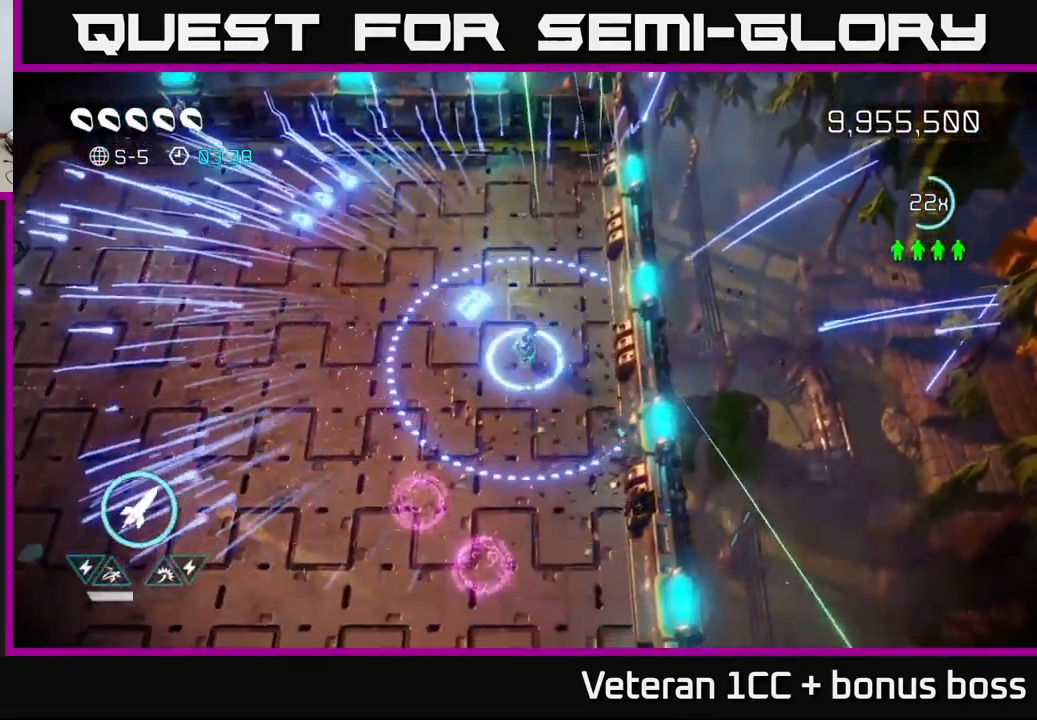
{"buttons": [], "left_stick": "down-left", "right_stick": "center", "events": [[34, "right_stick", "center"]]}
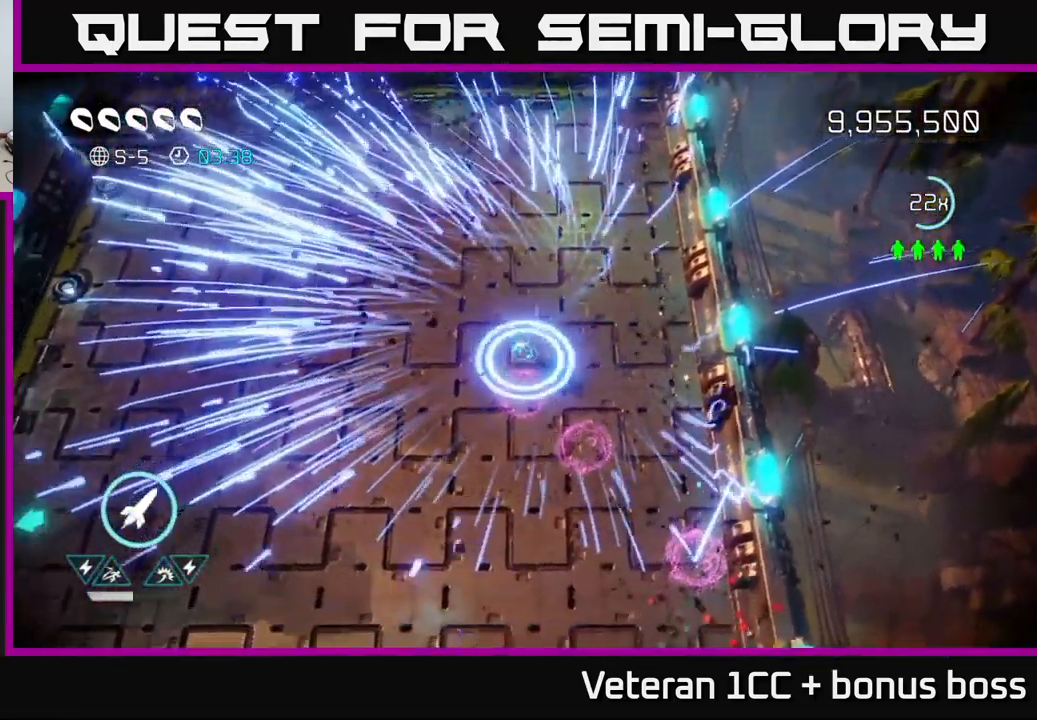
{"buttons": [], "left_stick": "center", "right_stick": "center", "events": [[150, "L2", "down"], [317, "L2", "up"], [417, "left_stick", "center"]]}
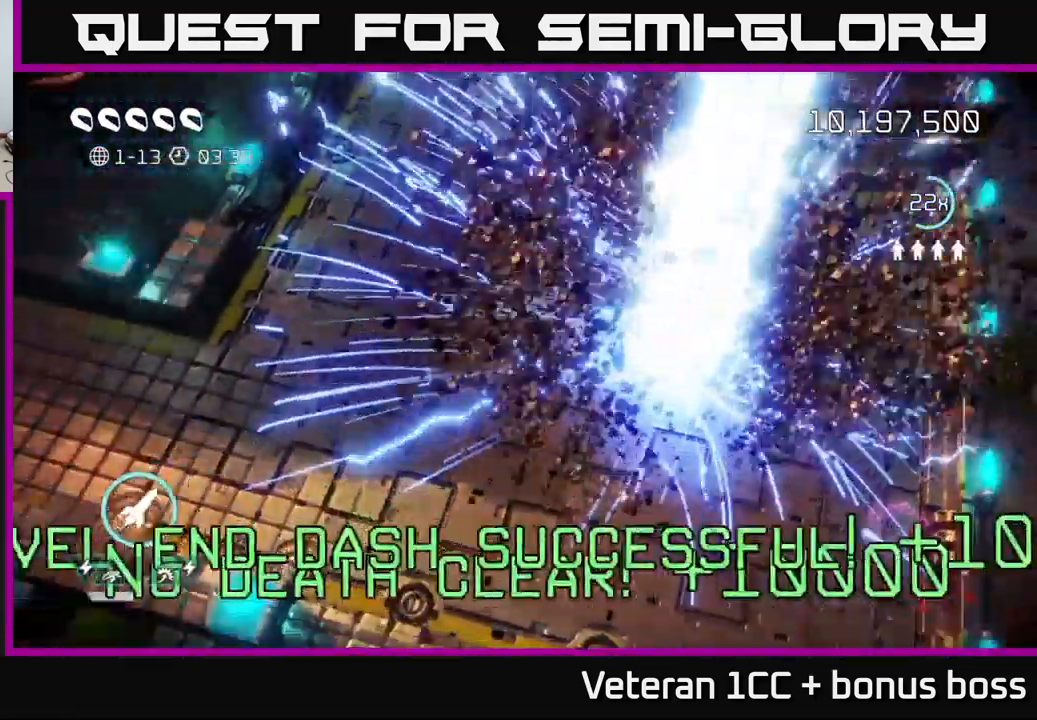
{"buttons": [], "left_stick": "center", "right_stick": "center", "events": []}
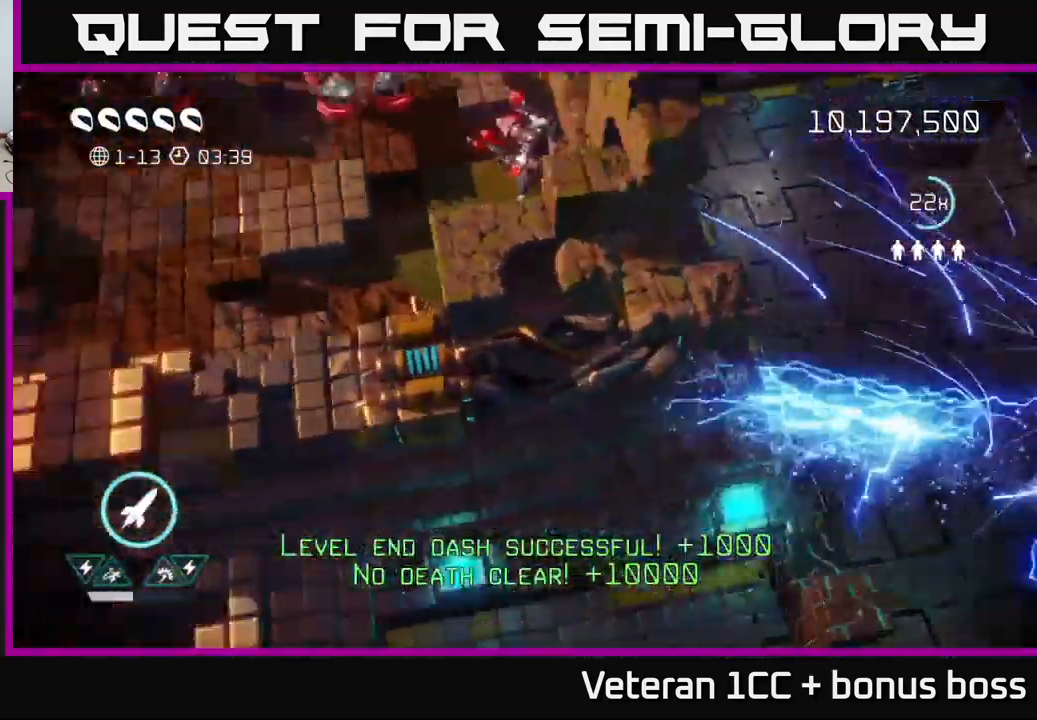
{"buttons": [], "left_stick": "center", "right_stick": "up", "events": [[400, "right_stick", "up"]]}
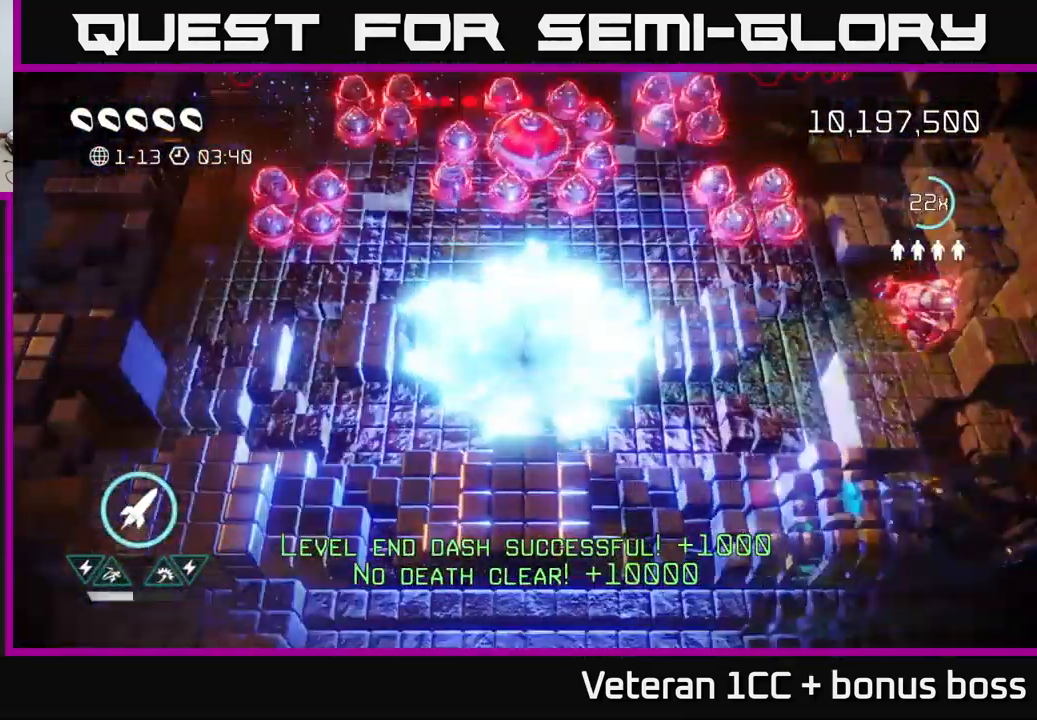
{"buttons": ["R2"], "left_stick": "down-left", "right_stick": "up", "events": [[67, "right_stick", "up-right"], [167, "left_stick", "up-right"], [267, "right_stick", "up"], [367, "left_stick", "up"], [434, "R2", "down"], [501, "left_stick", "down-left"]]}
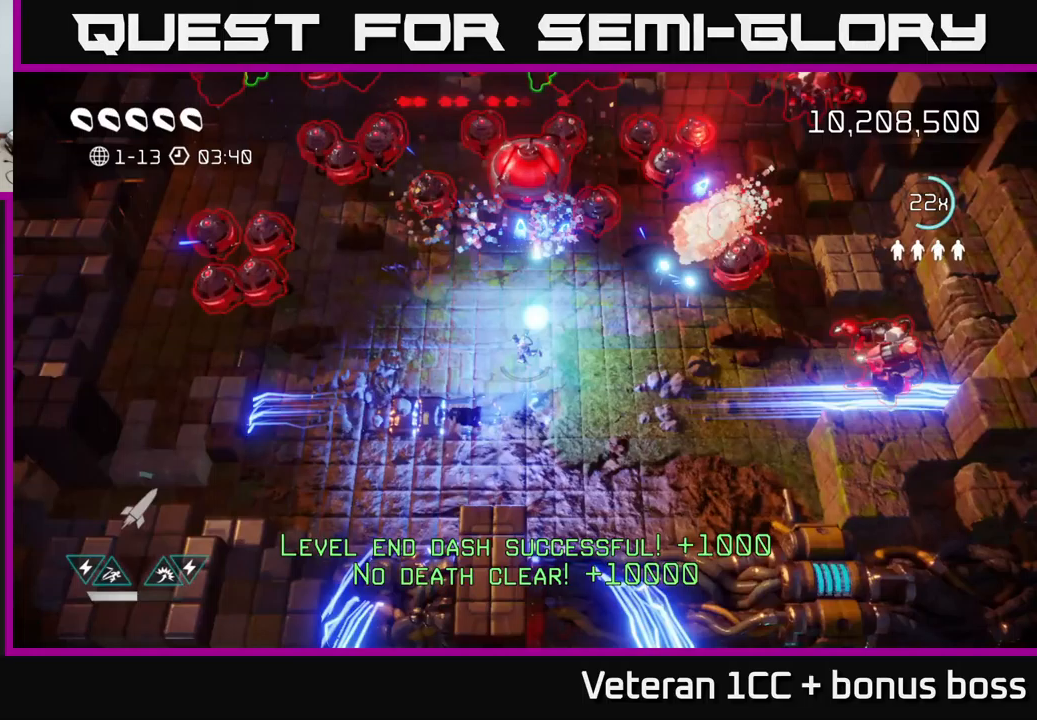
{"buttons": [], "left_stick": "center", "right_stick": "up", "events": [[33, "R2", "up"], [233, "right_stick", "up-right"], [433, "left_stick", "center"], [466, "right_stick", "up"]]}
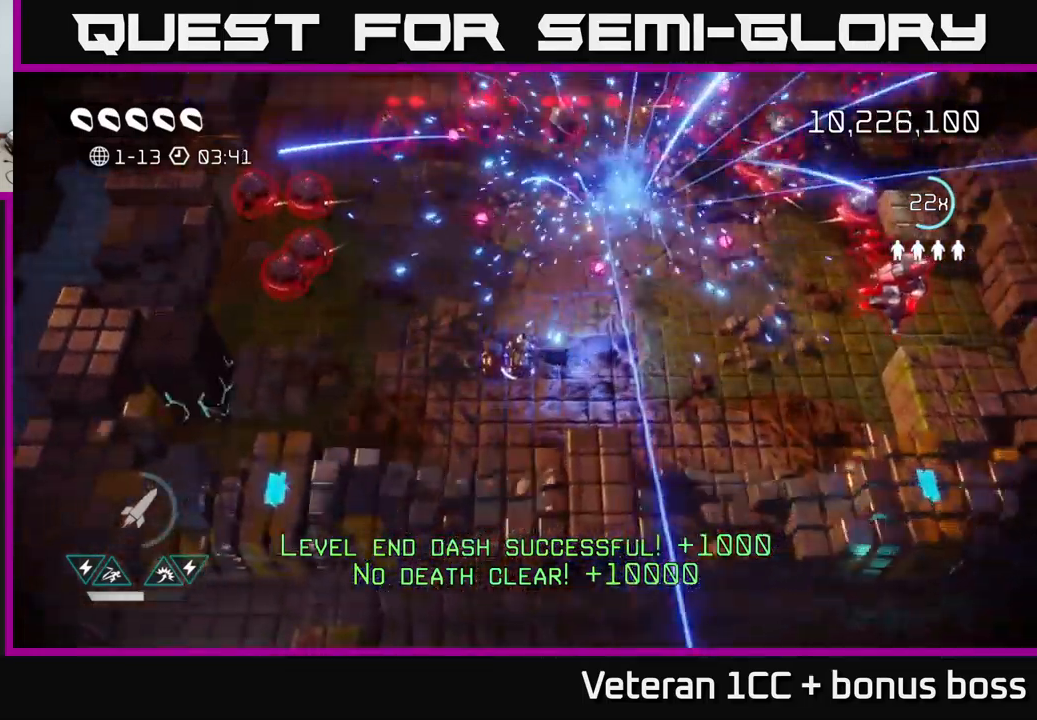
{"buttons": [], "left_stick": "up", "right_stick": "up-left", "events": [[150, "left_stick", "right"], [283, "left_stick", "up-left"], [400, "right_stick", "up-left"], [466, "left_stick", "up"]]}
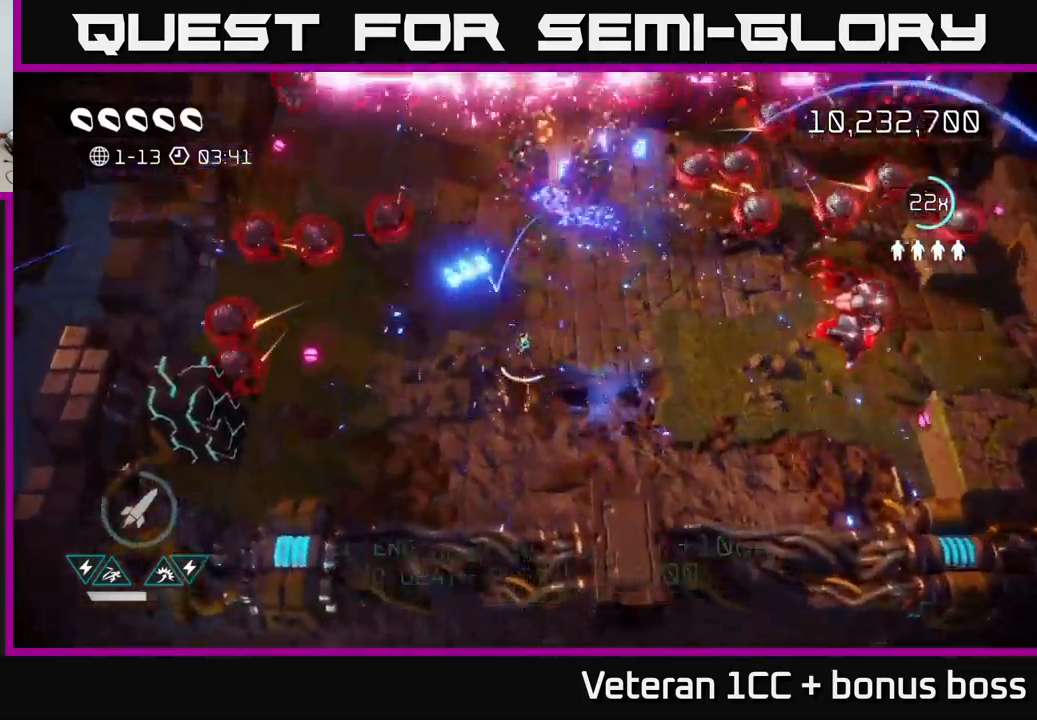
{"buttons": [], "left_stick": "down-left", "right_stick": "left", "events": [[66, "right_stick", "left"], [316, "left_stick", "down-left"]]}
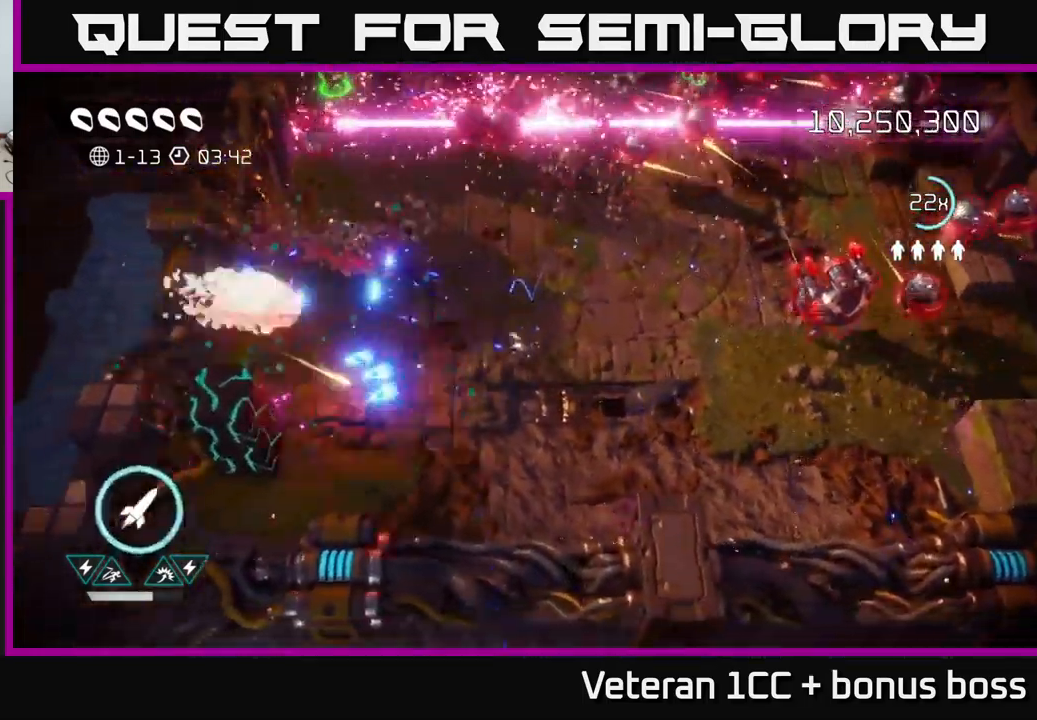
{"buttons": [], "left_stick": "down-left", "right_stick": "up-right", "events": [[166, "left_stick", "center"], [233, "left_stick", "up"], [250, "right_stick", "up-right"], [433, "left_stick", "left"], [483, "left_stick", "down-left"]]}